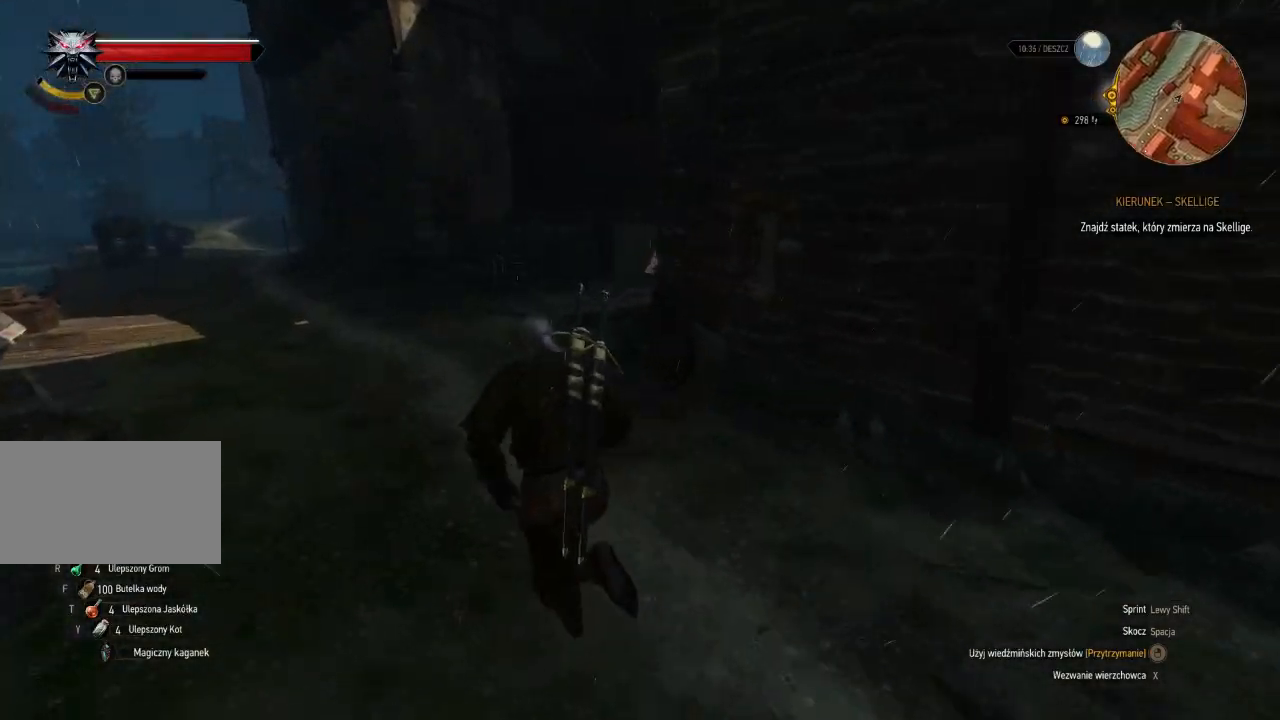
Gameplay with keyboard and mouse; each line is a JSON object with the keys and mouse buttons held at the frame after it. "events" lists presses ("down") and releases ("up") of "a", "ctrl", "d", "e", "q", "s", "shift", "space", "w", "mouse_left", "mouse_wheel", "mouse_right", "mouse_mb4" and "mouse_mb5" between this image and that frame as [ms after this image, input, new state], when the widget could be followed in between. "mouse_left", "mouse_wheel", "mouse_right", "mouse_mb4", "mouse_mb5" = the "left", "wheel", "right", "mb4", "mb5" buttons of the "mouse" list. No other keys are recorded. "wheel" means that the mouse wheel is clicked or scrolled. Mouse movement is not recorded.
{"keys": ["shift", "w"], "mouse": [], "events": [[40, "a", "up"]]}
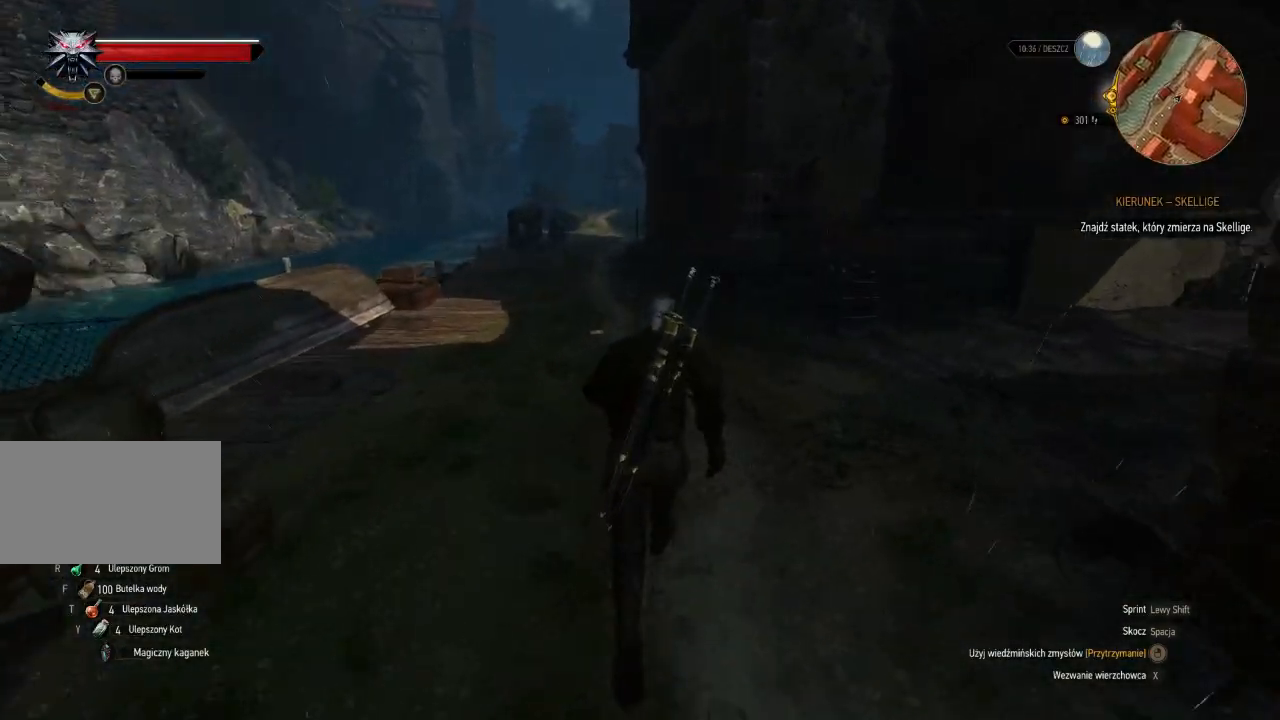
{"keys": ["shift", "w"], "mouse": [], "events": []}
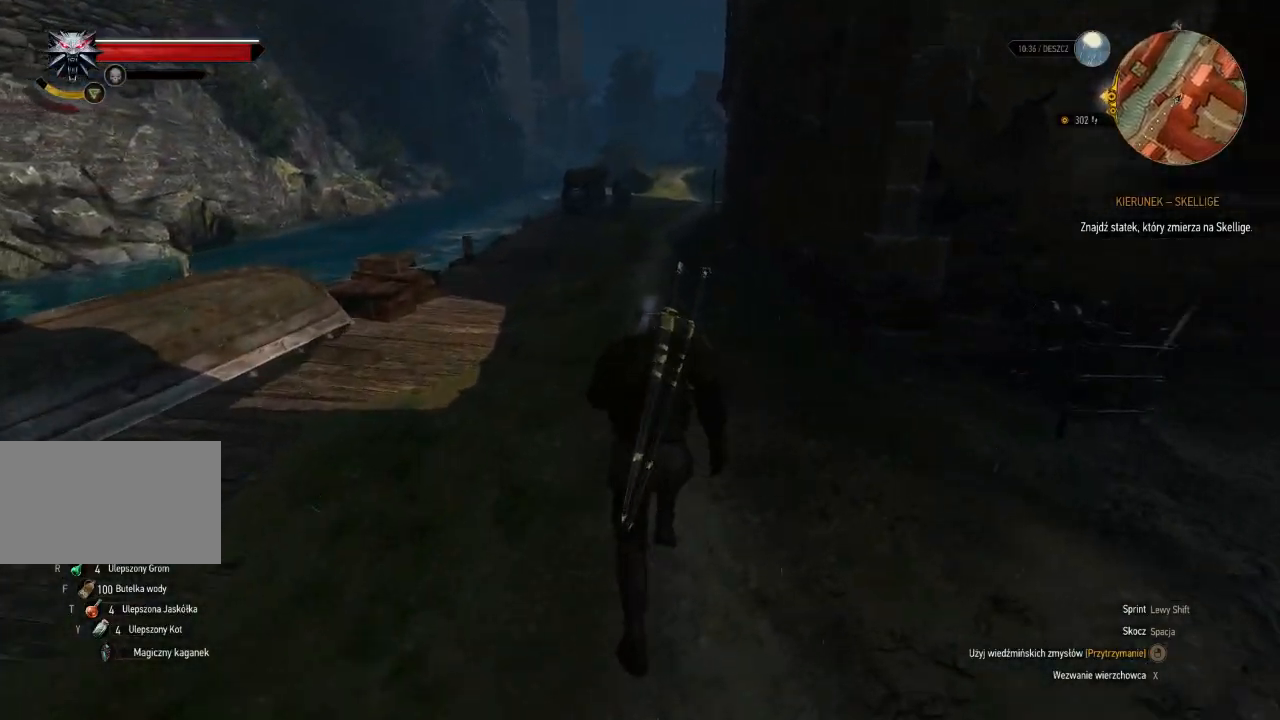
{"keys": ["shift", "w"], "mouse": [], "events": []}
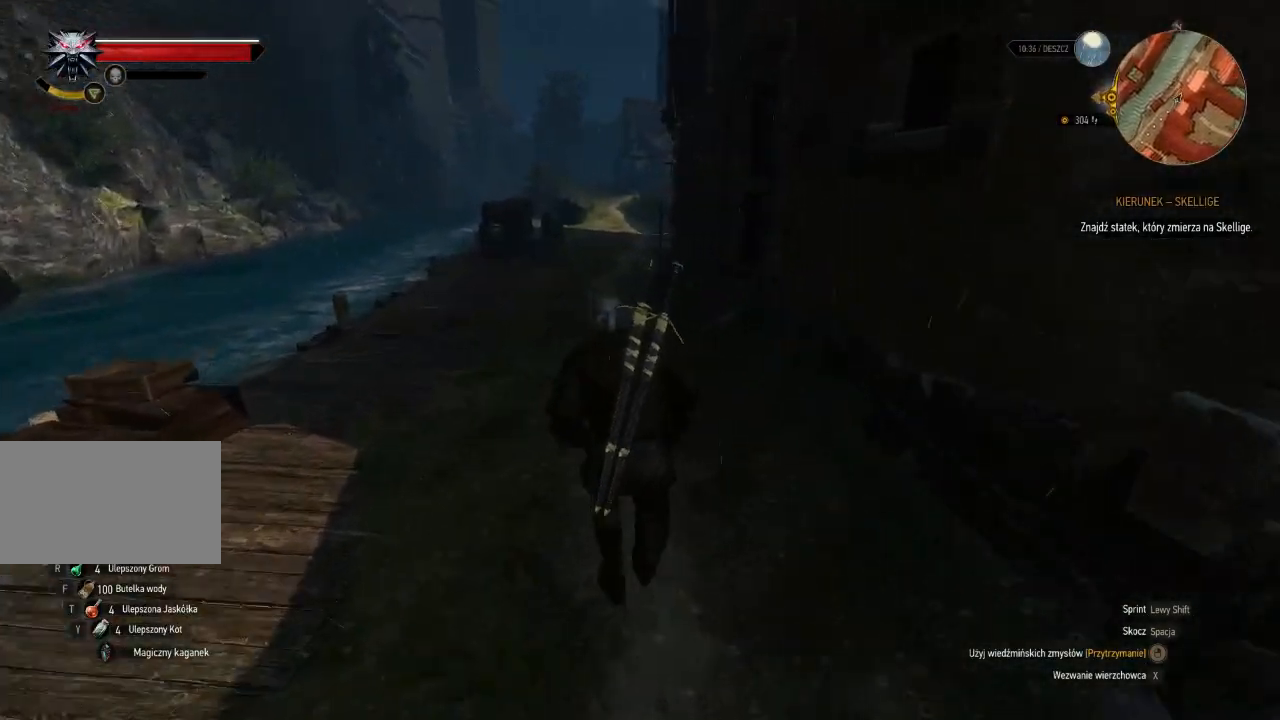
{"keys": ["a", "shift", "w"], "mouse": [], "events": [[200, "a", "down"]]}
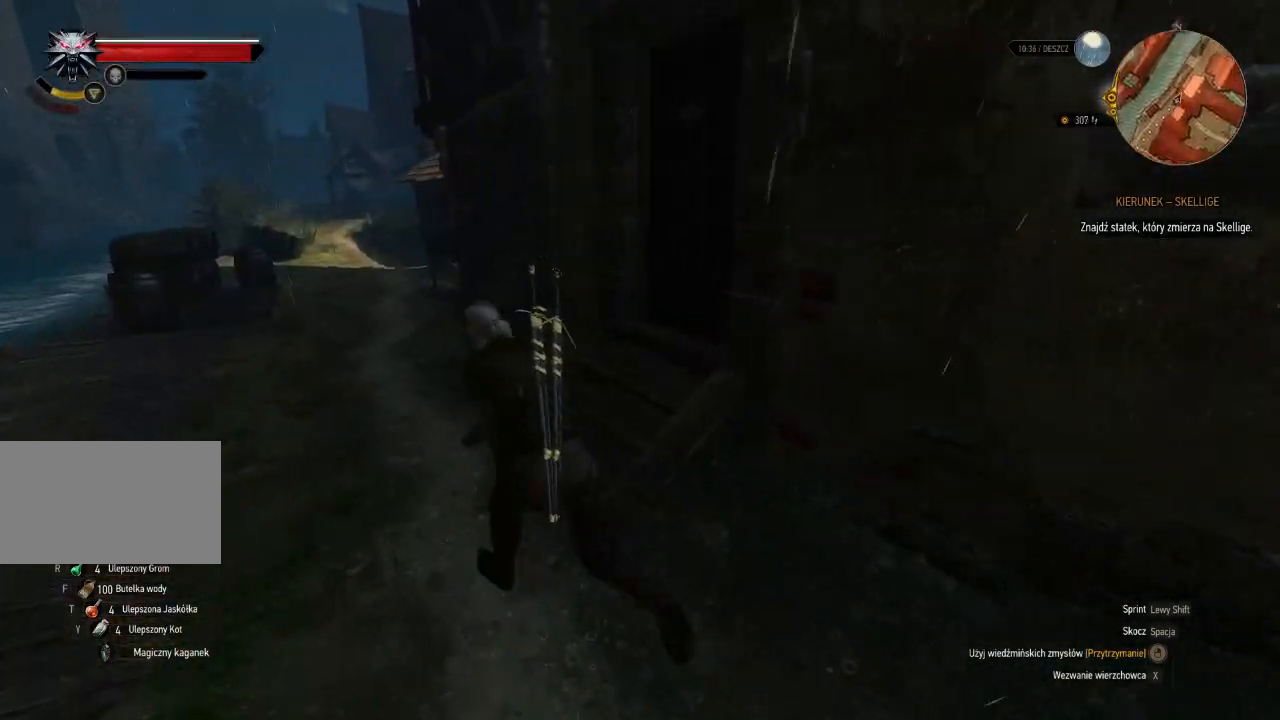
{"keys": ["shift", "w"], "mouse": [], "events": [[220, "a", "up"]]}
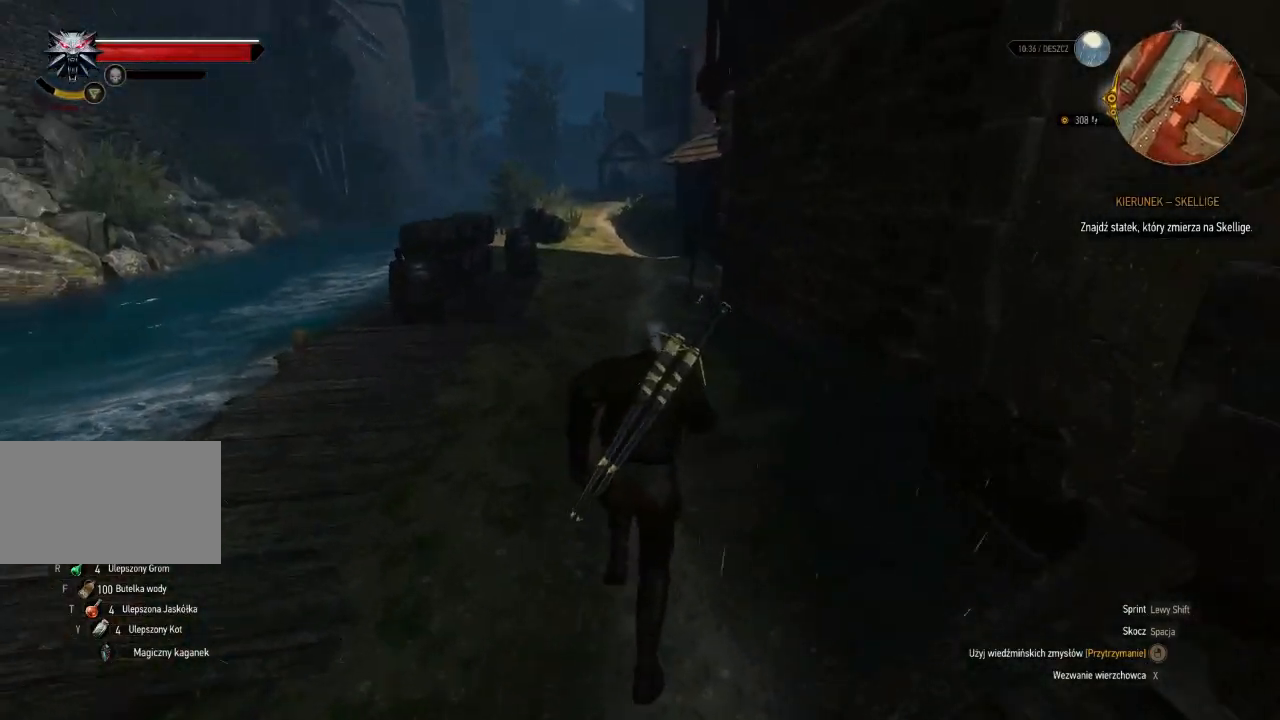
{"keys": ["shift", "w"], "mouse": [], "events": []}
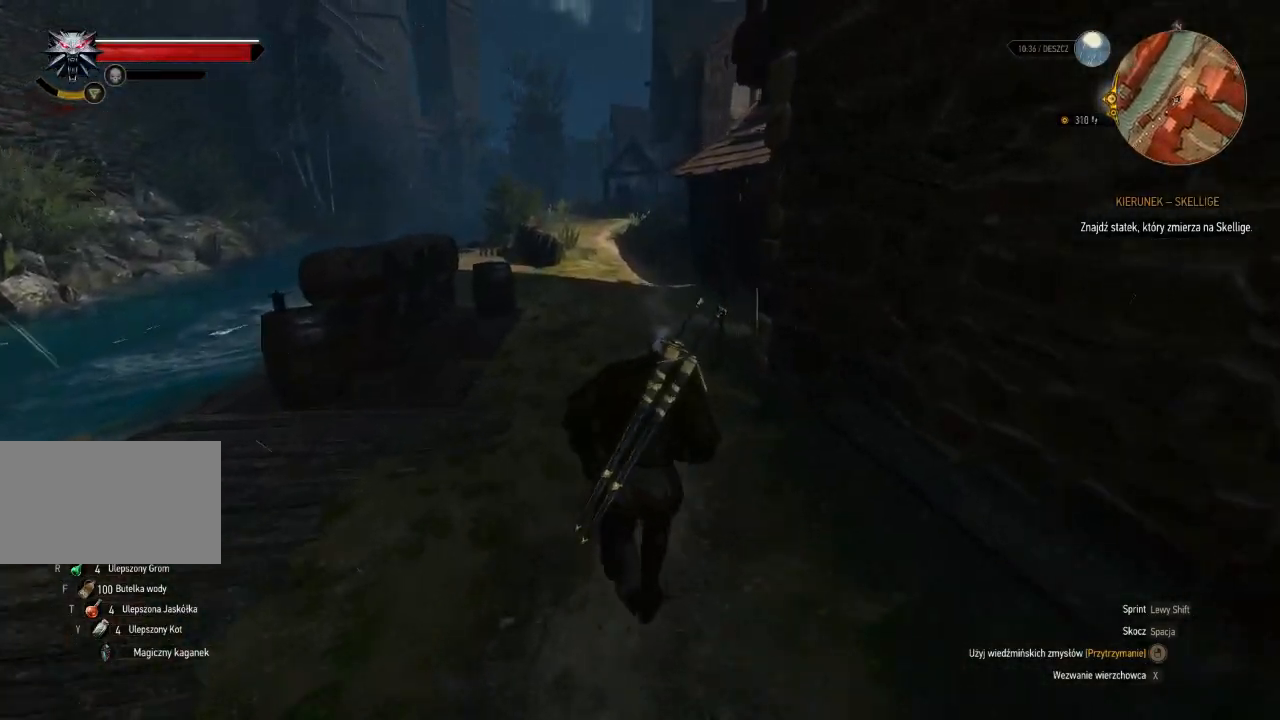
{"keys": ["a", "shift", "w"], "mouse": [], "events": [[440, "a", "down"]]}
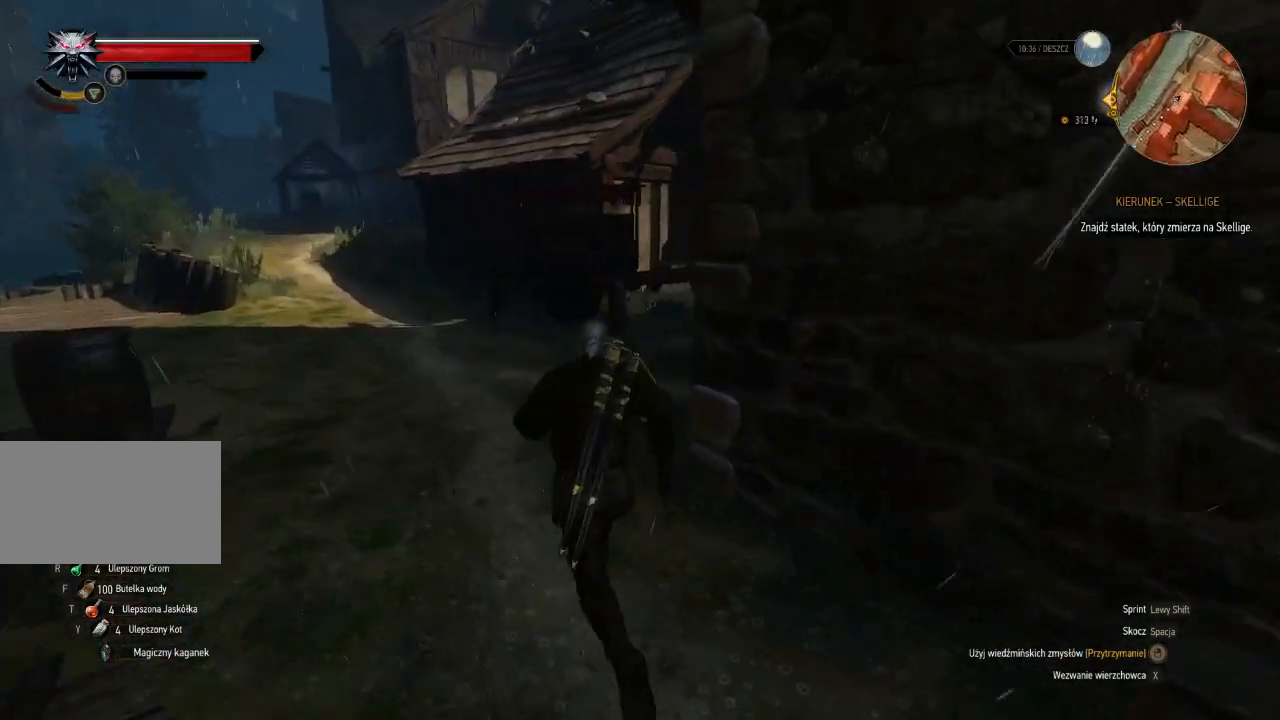
{"keys": ["a", "shift", "w"], "mouse": [], "events": []}
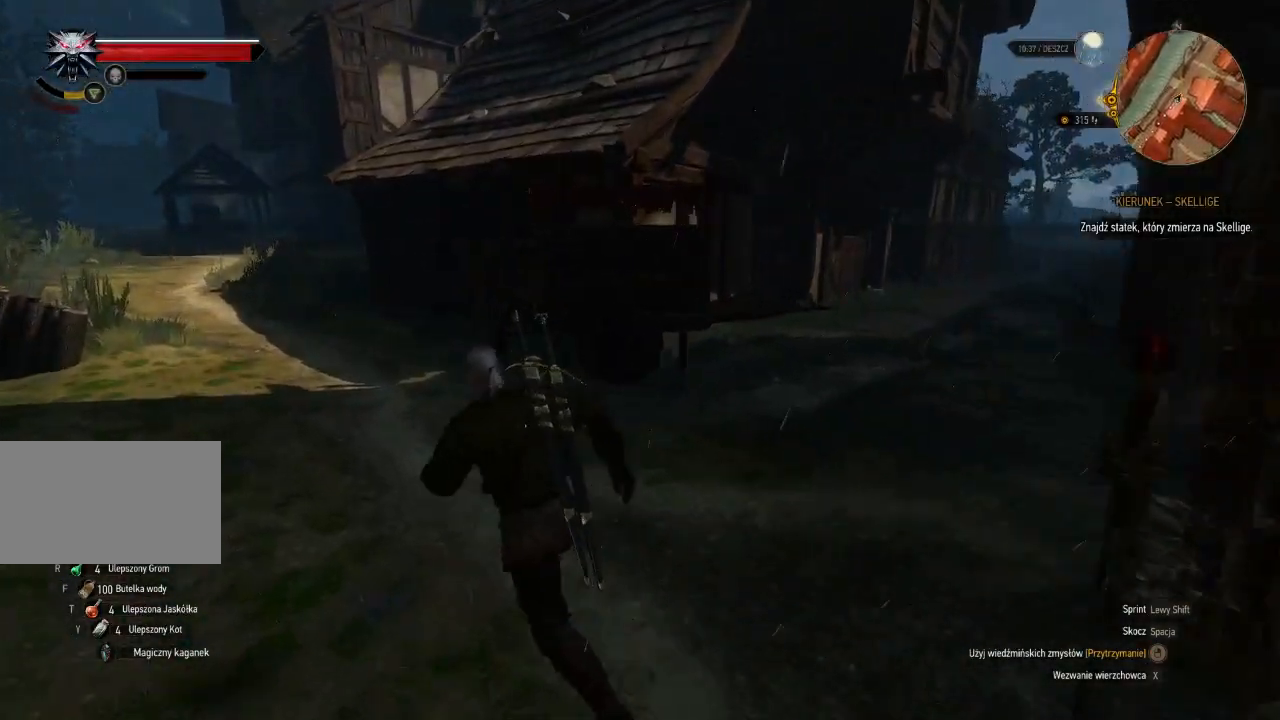
{"keys": ["a", "shift", "w"], "mouse": [], "events": []}
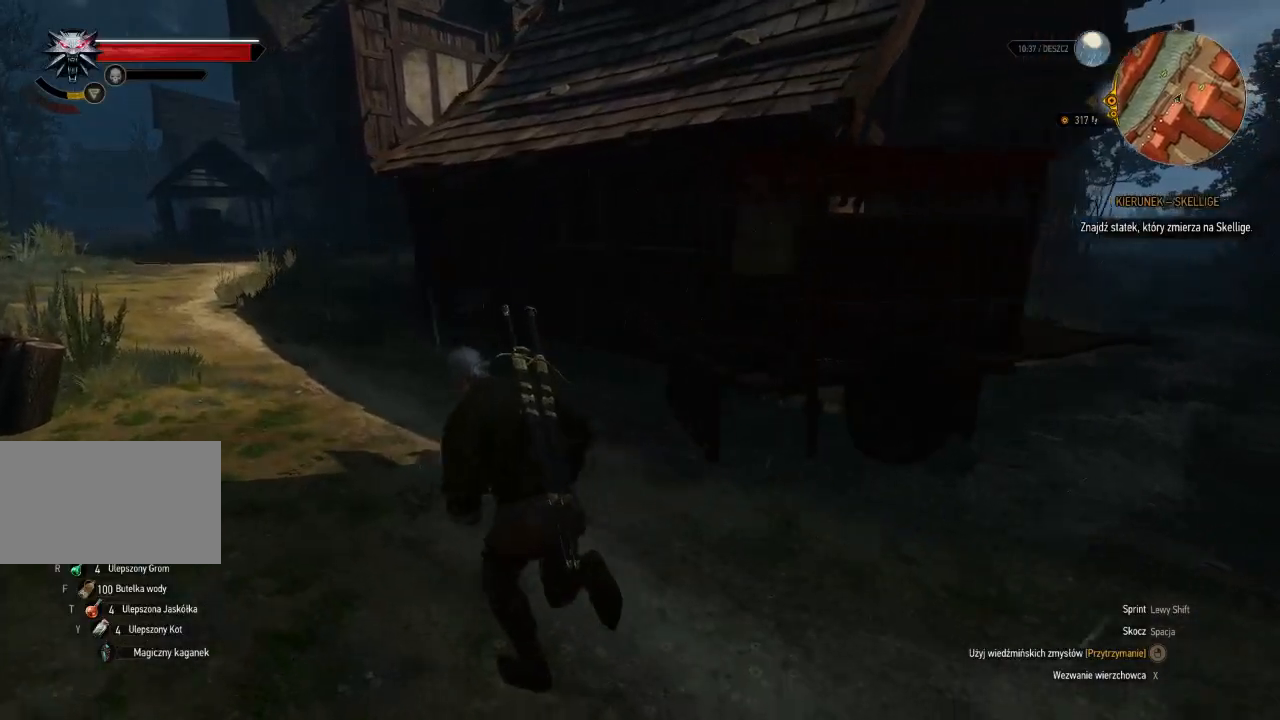
{"keys": ["shift", "w"], "mouse": [], "events": [[260, "a", "up"]]}
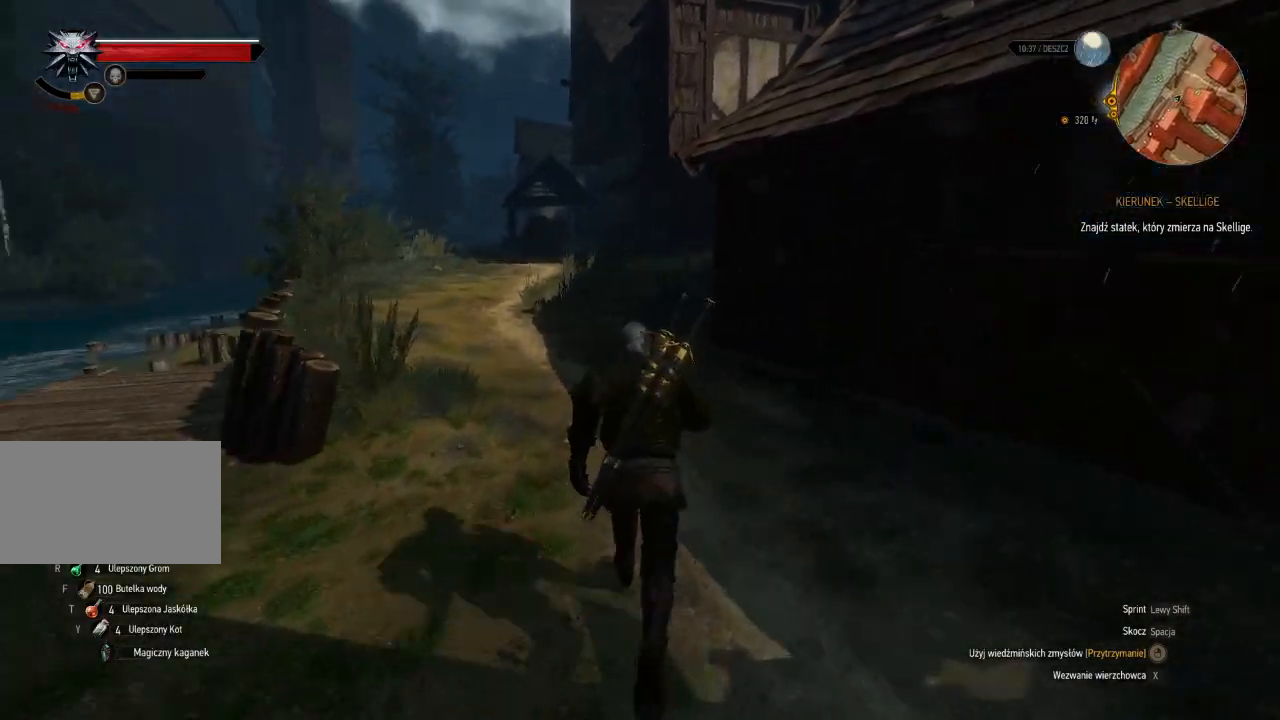
{"keys": ["shift", "w"], "mouse": [], "events": []}
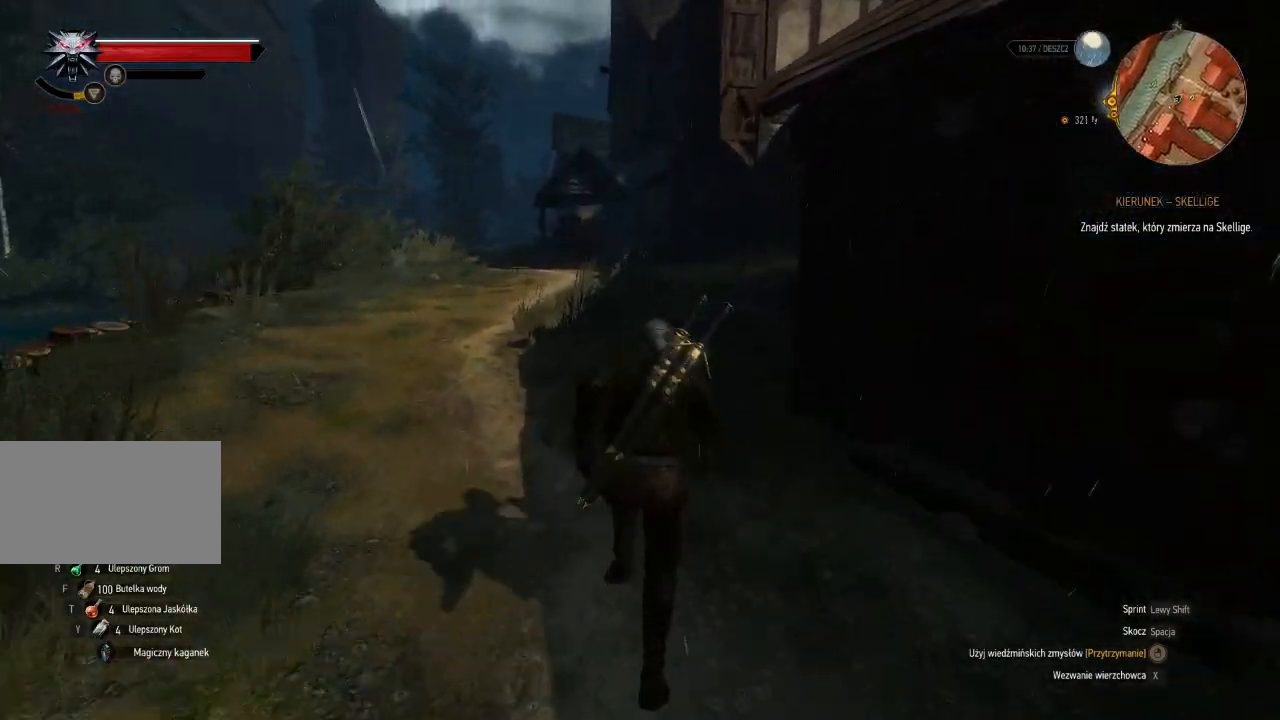
{"keys": ["shift", "w"], "mouse": [], "events": []}
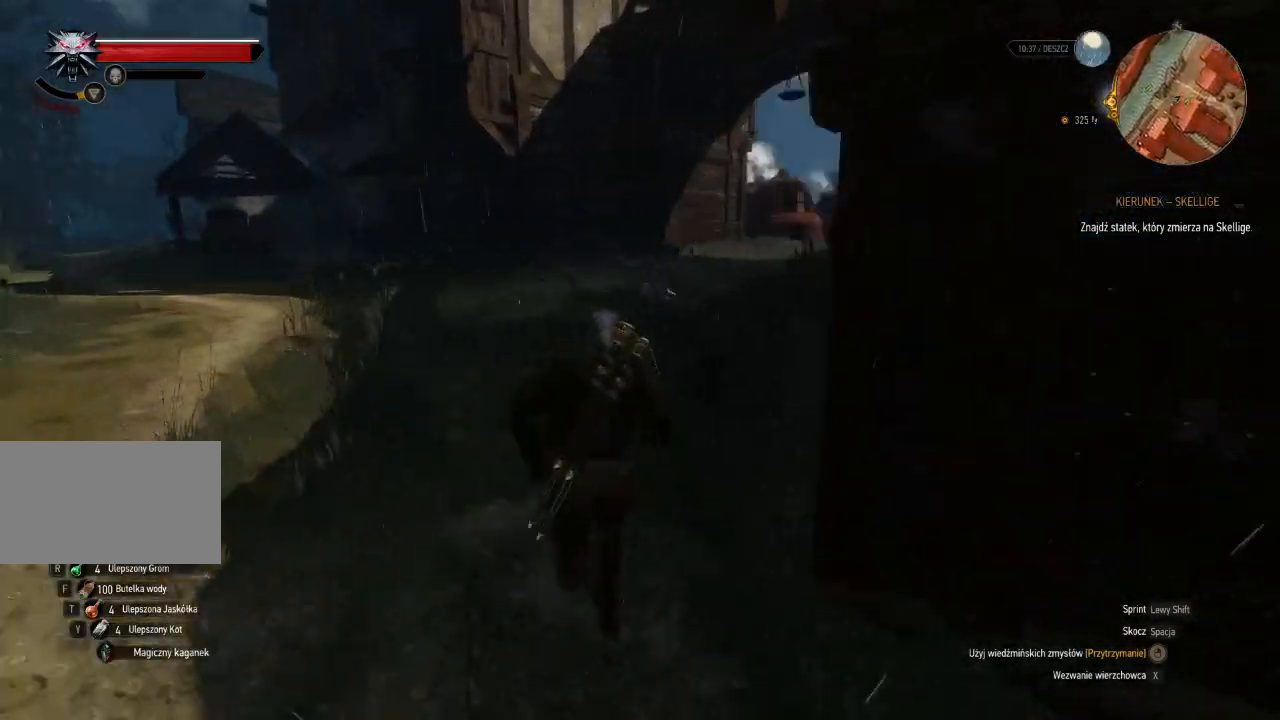
{"keys": ["shift", "w"], "mouse": [], "events": []}
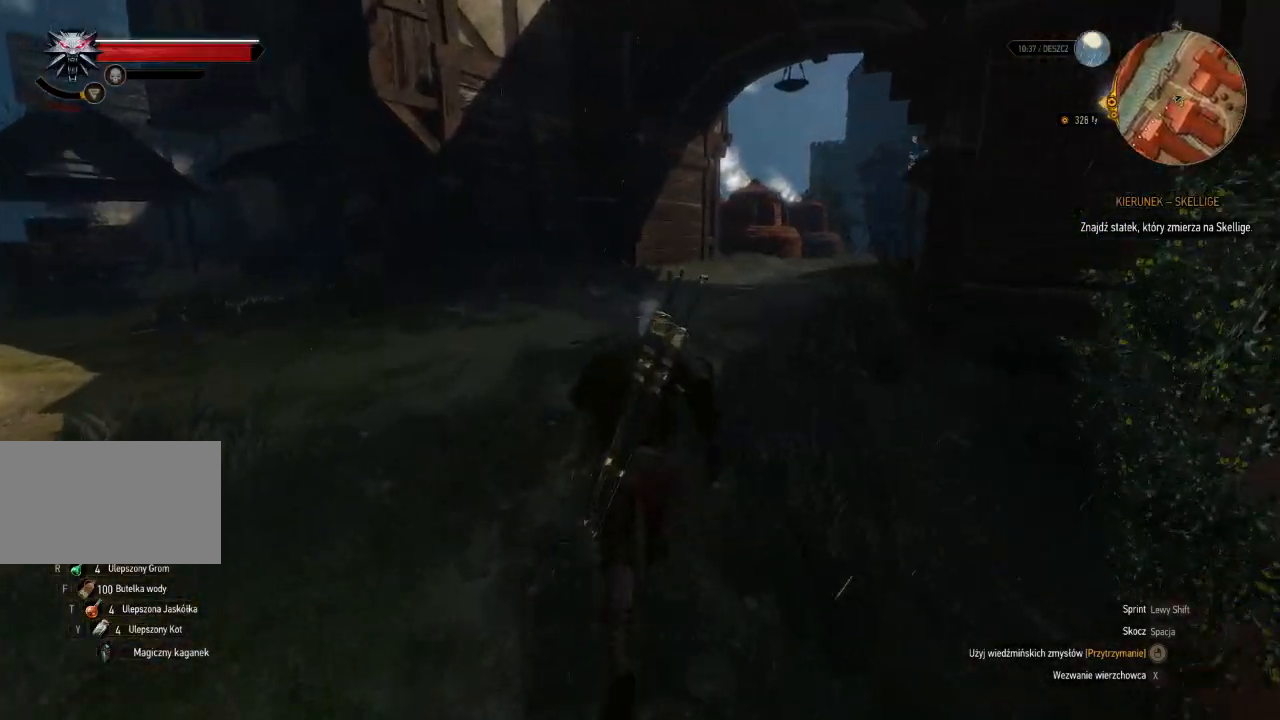
{"keys": ["shift", "w"], "mouse": [], "events": []}
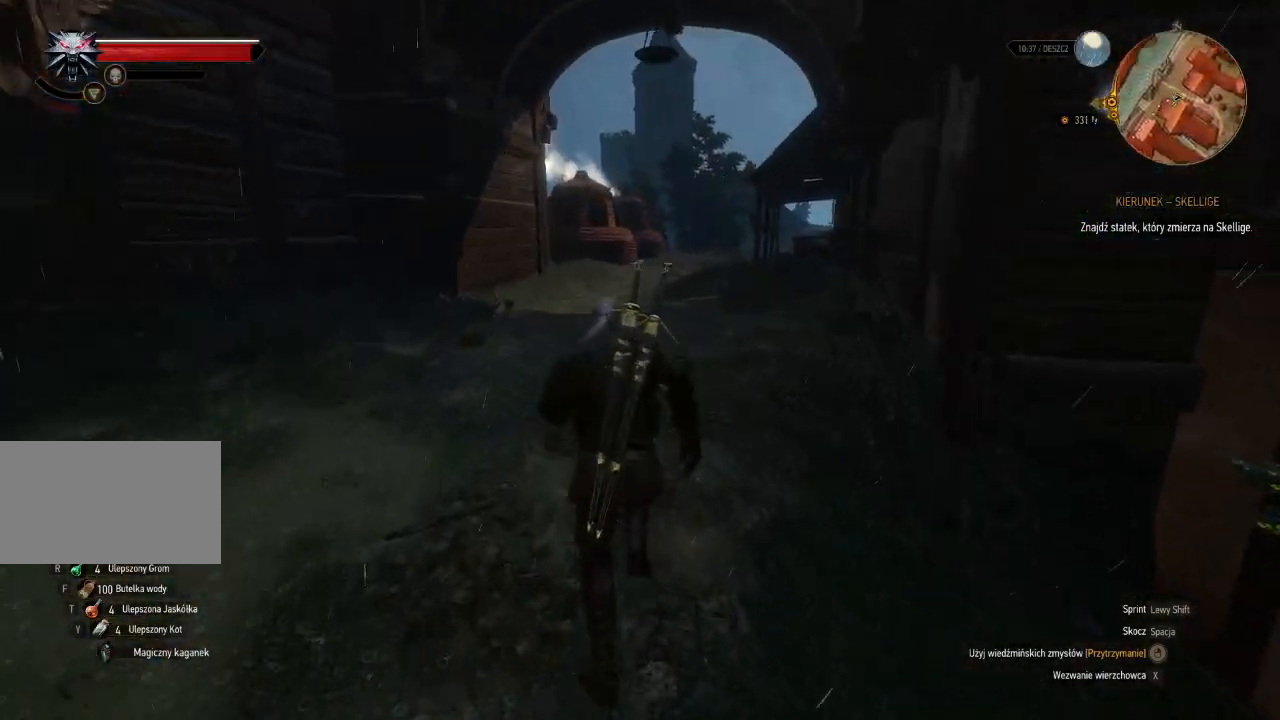
{"keys": [], "mouse": [], "events": [[160, "shift", "up"], [340, "w", "up"]]}
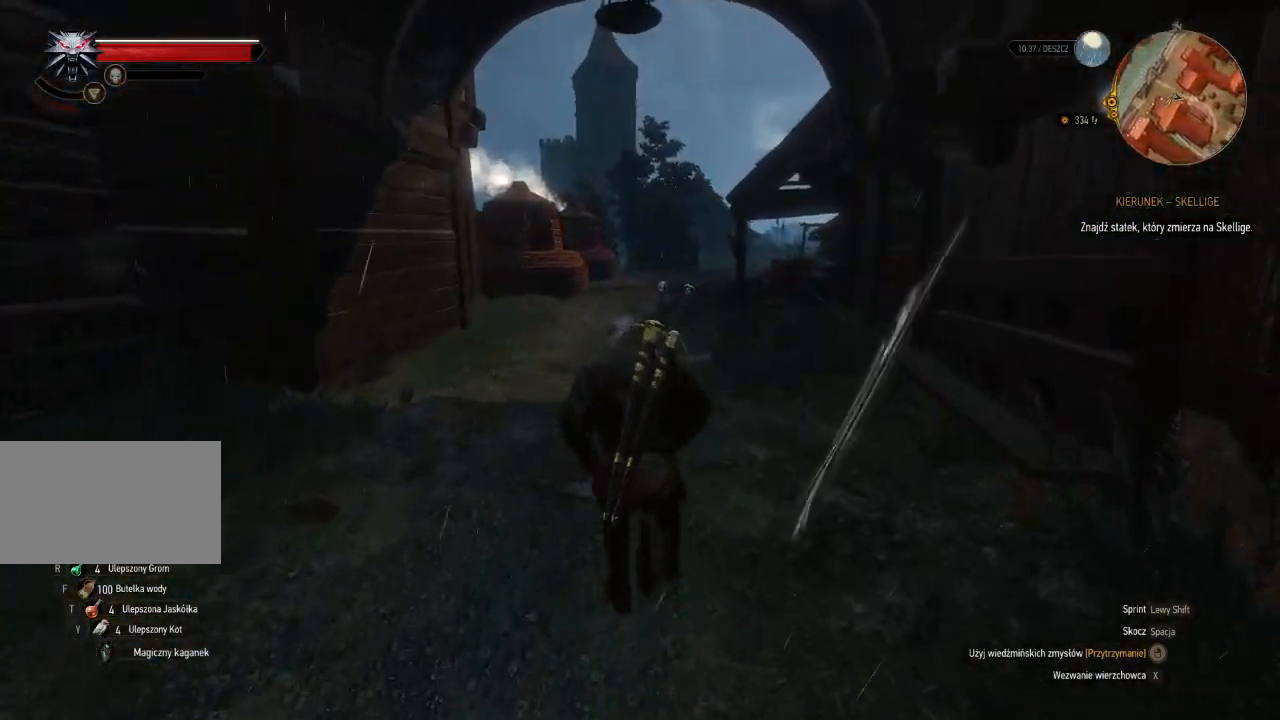
{"keys": [], "mouse": [], "events": []}
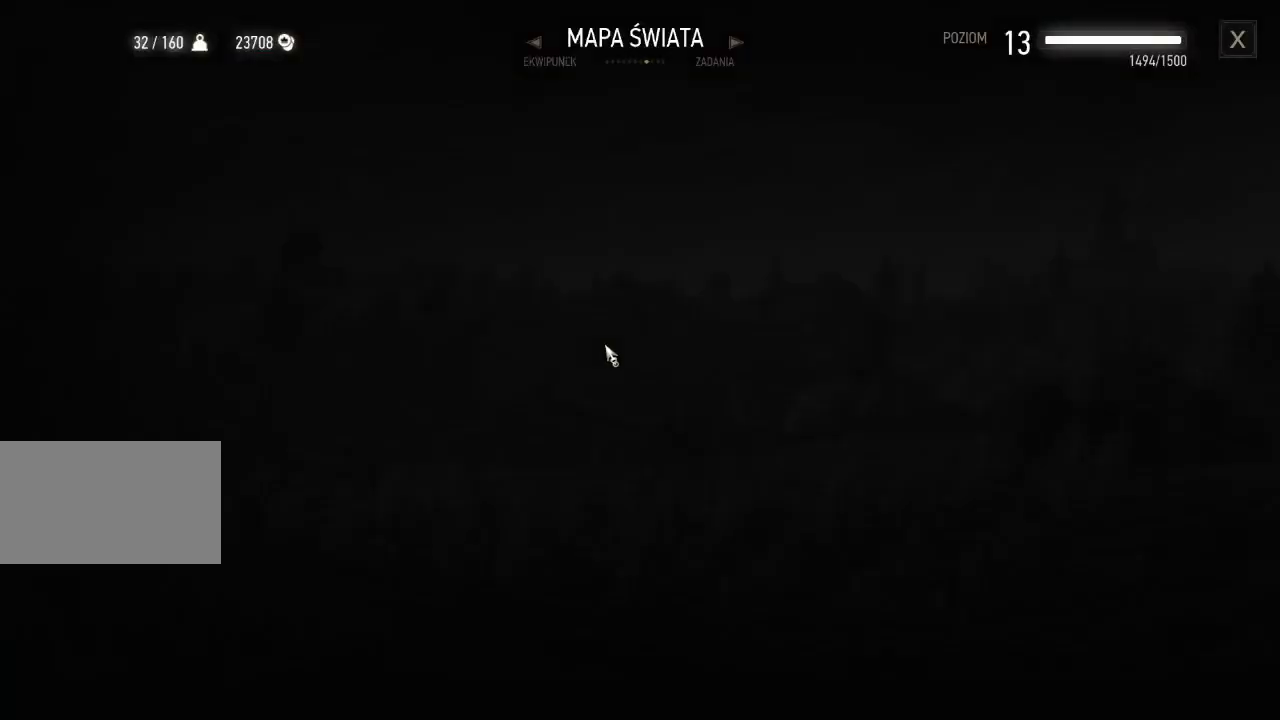
{"keys": [], "mouse": [], "events": []}
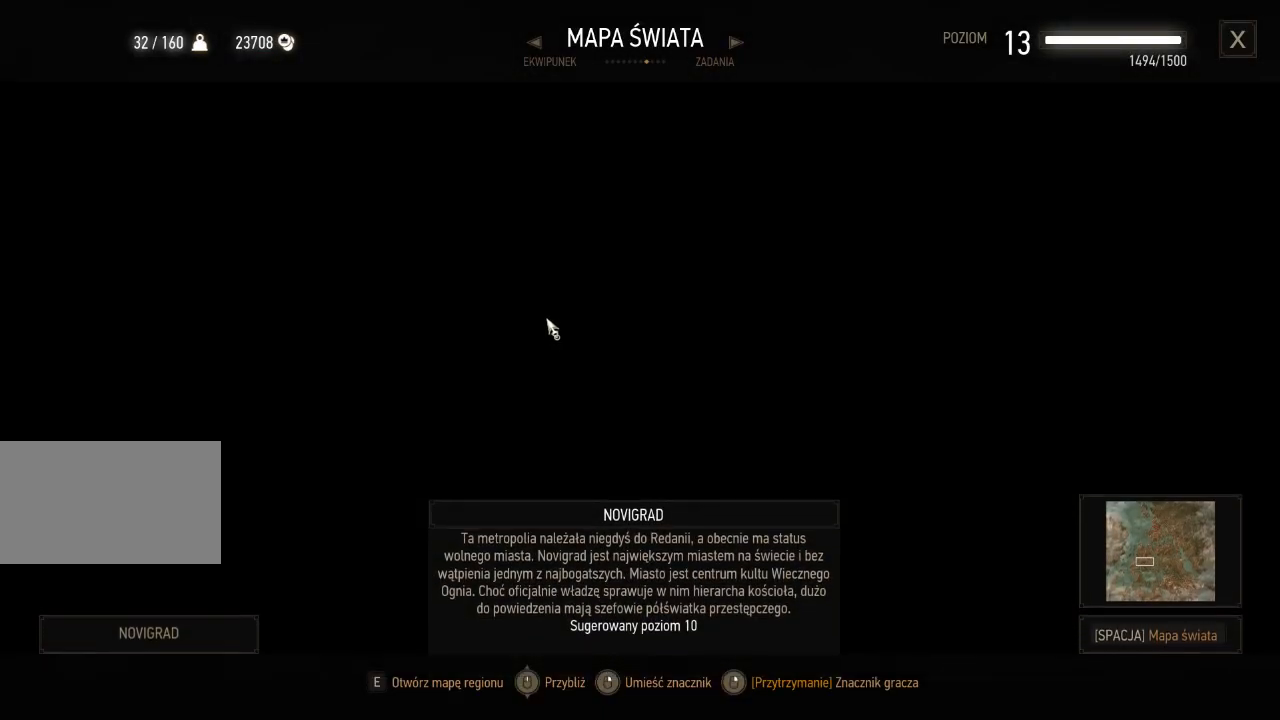
{"keys": [], "mouse": [], "events": []}
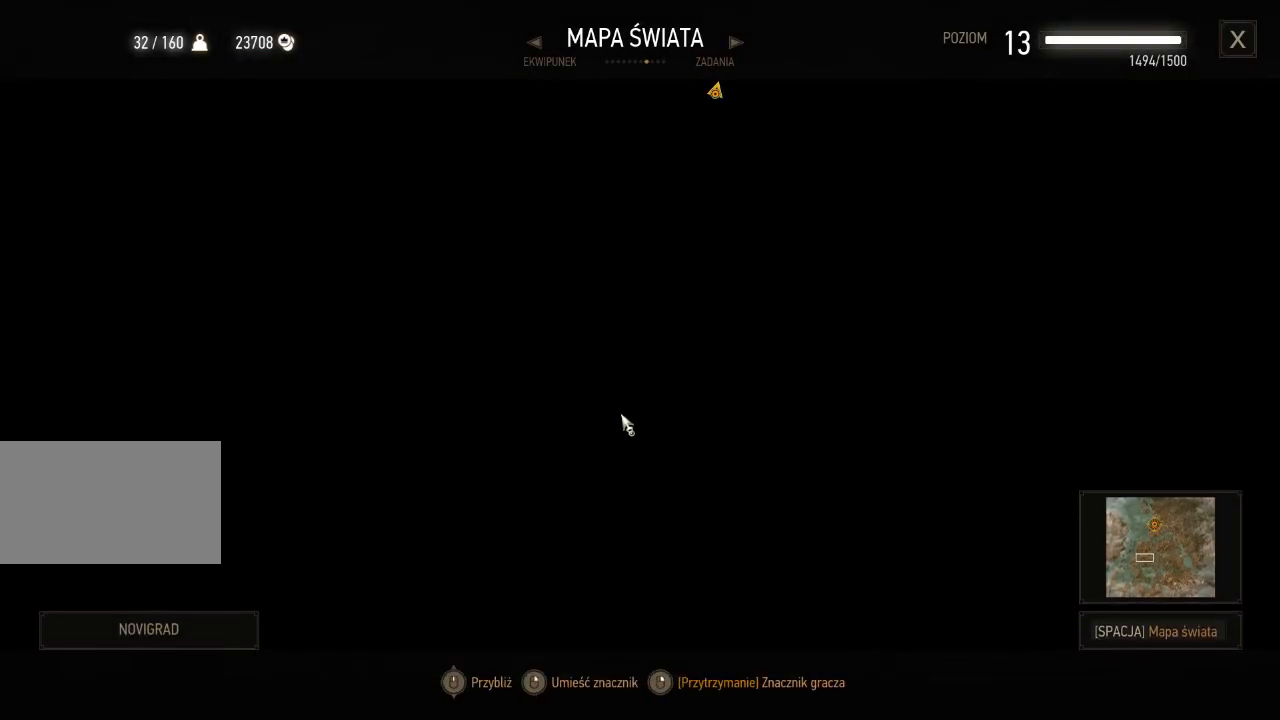
{"keys": [], "mouse": [], "events": []}
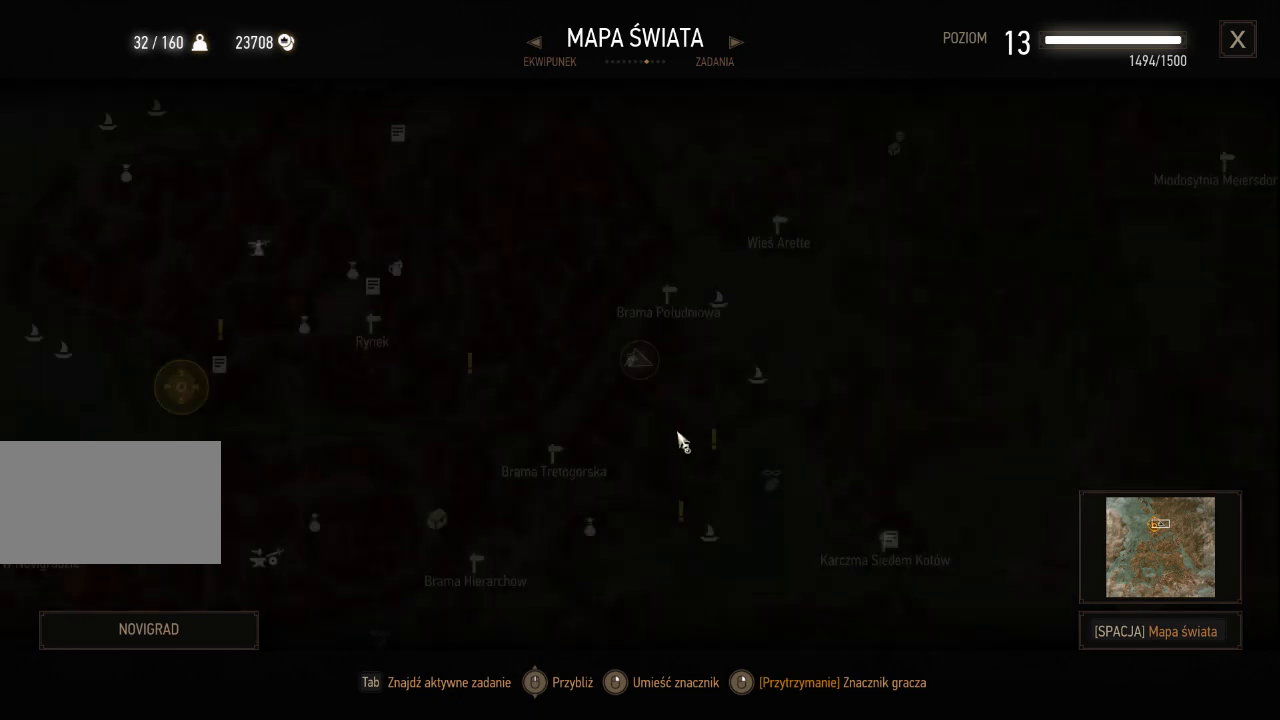
{"keys": [], "mouse": ["left"], "events": [[500, "mouse_left", "down"]]}
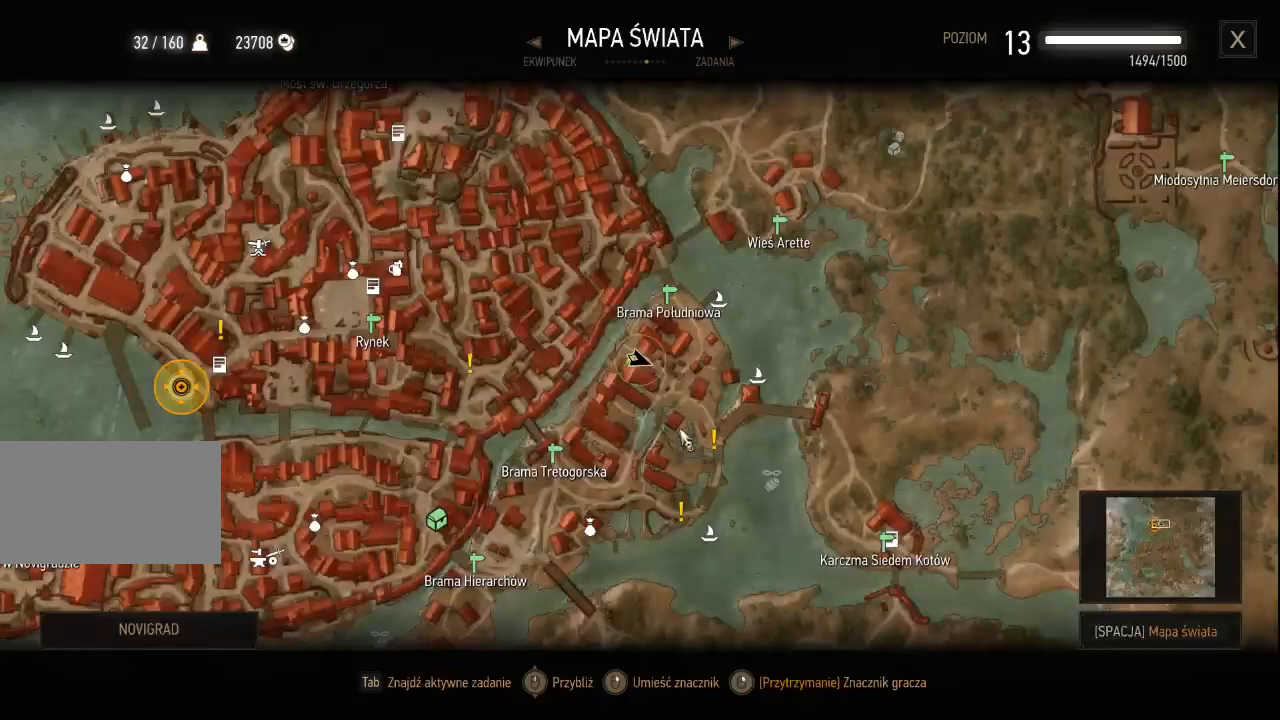
{"keys": [], "mouse": [], "events": [[340, "mouse_left", "up"]]}
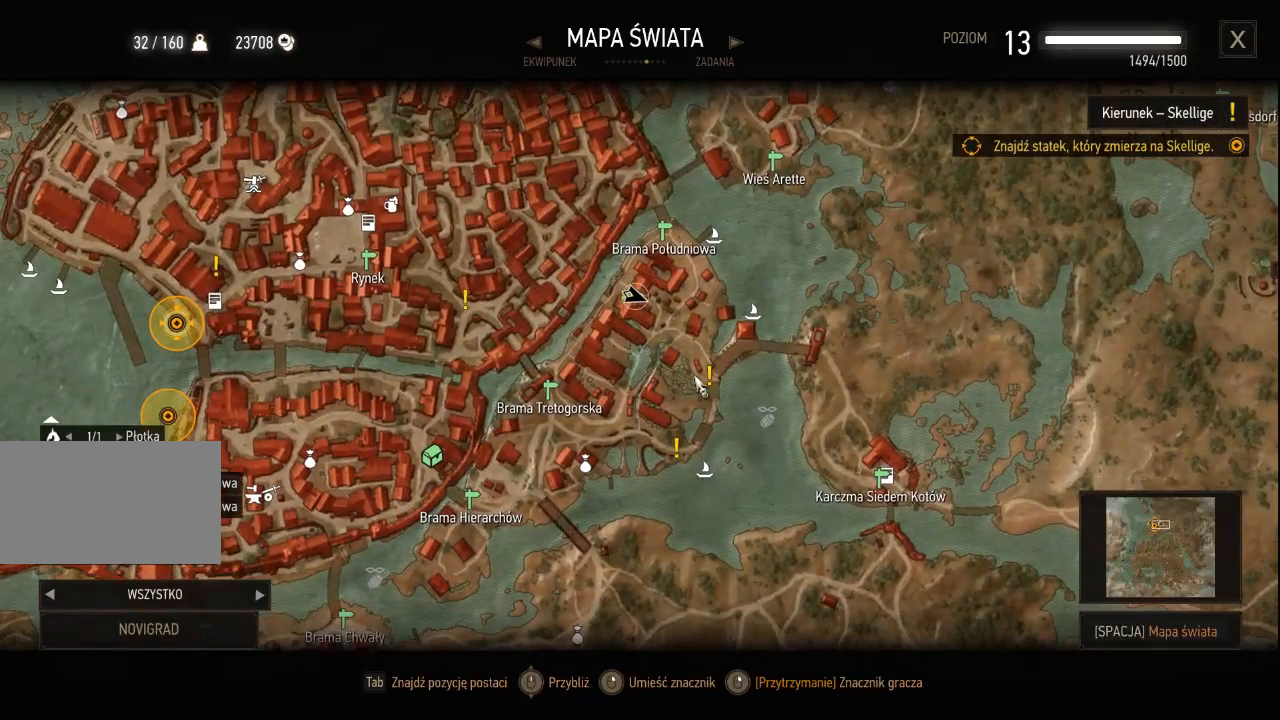
{"keys": [], "mouse": [], "events": []}
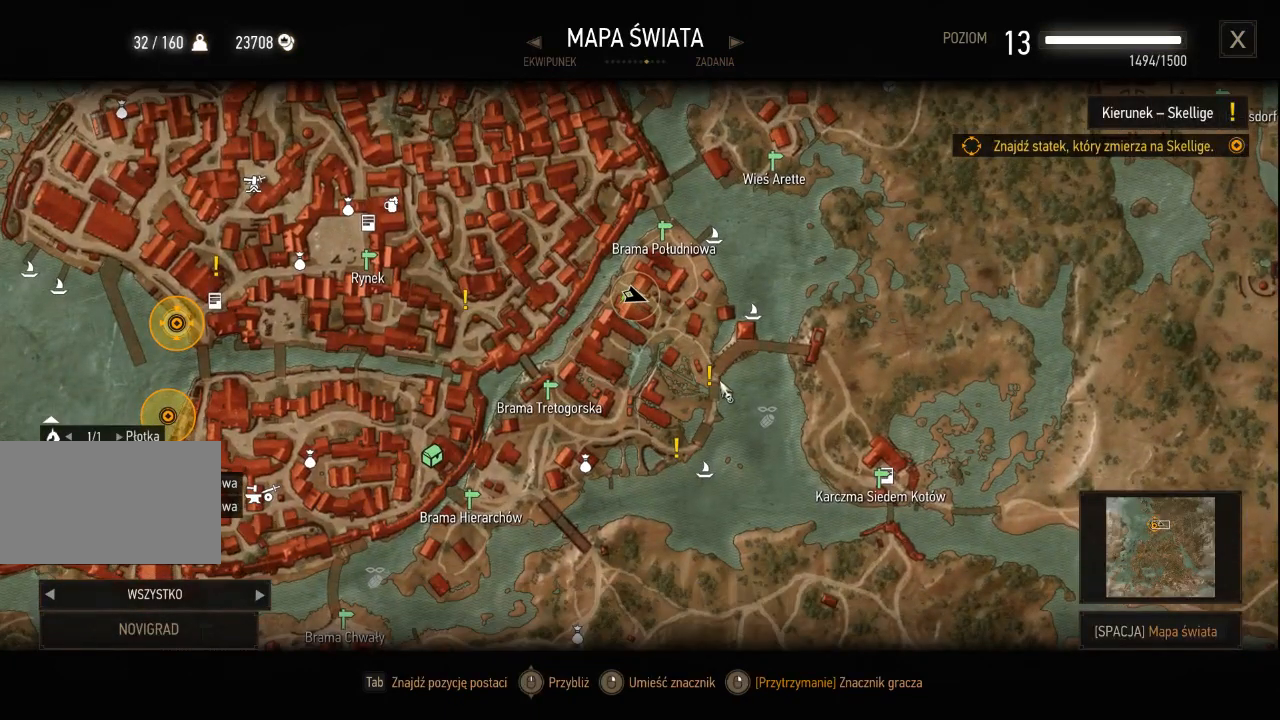
{"keys": [], "mouse": [], "events": []}
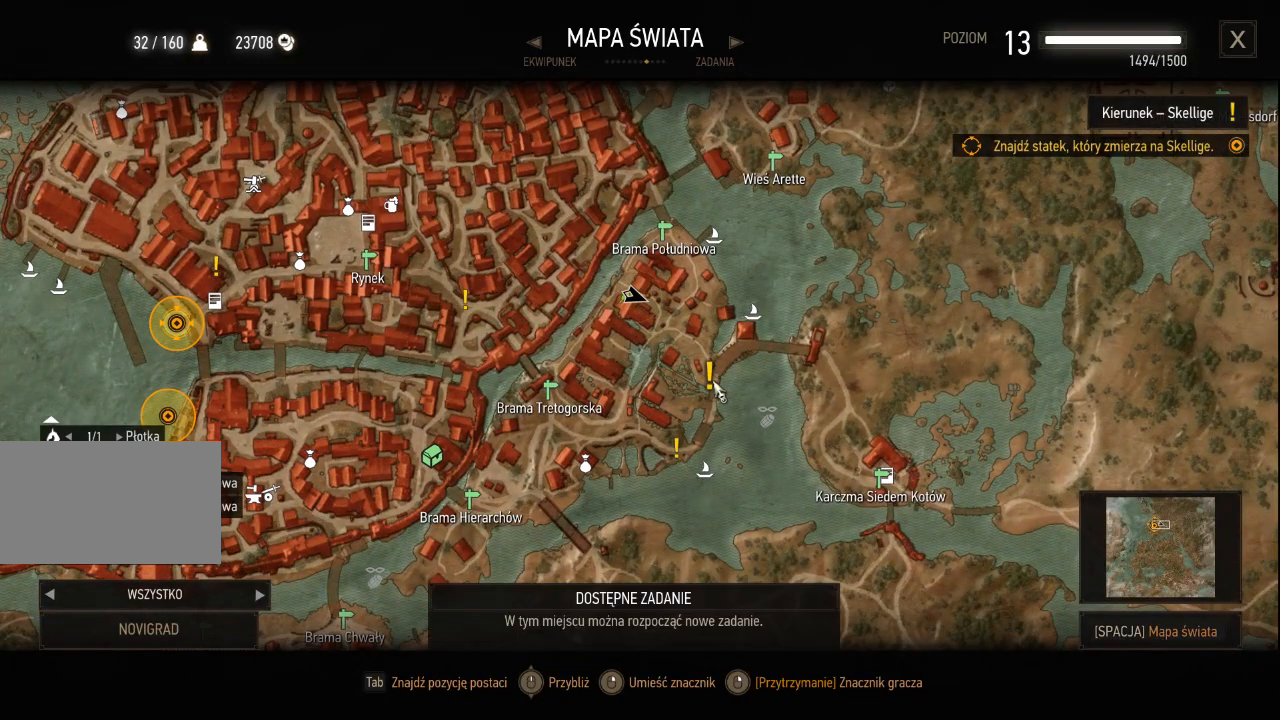
{"keys": [], "mouse": [], "events": []}
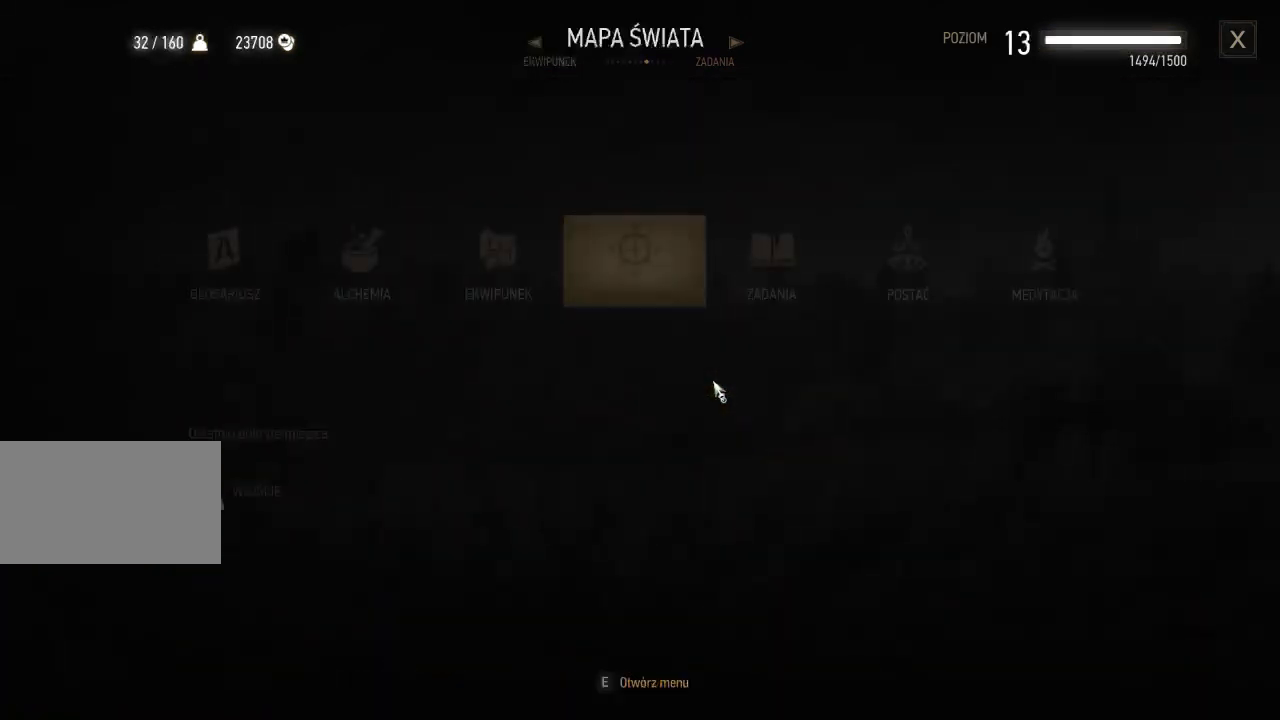
{"keys": [], "mouse": [], "events": []}
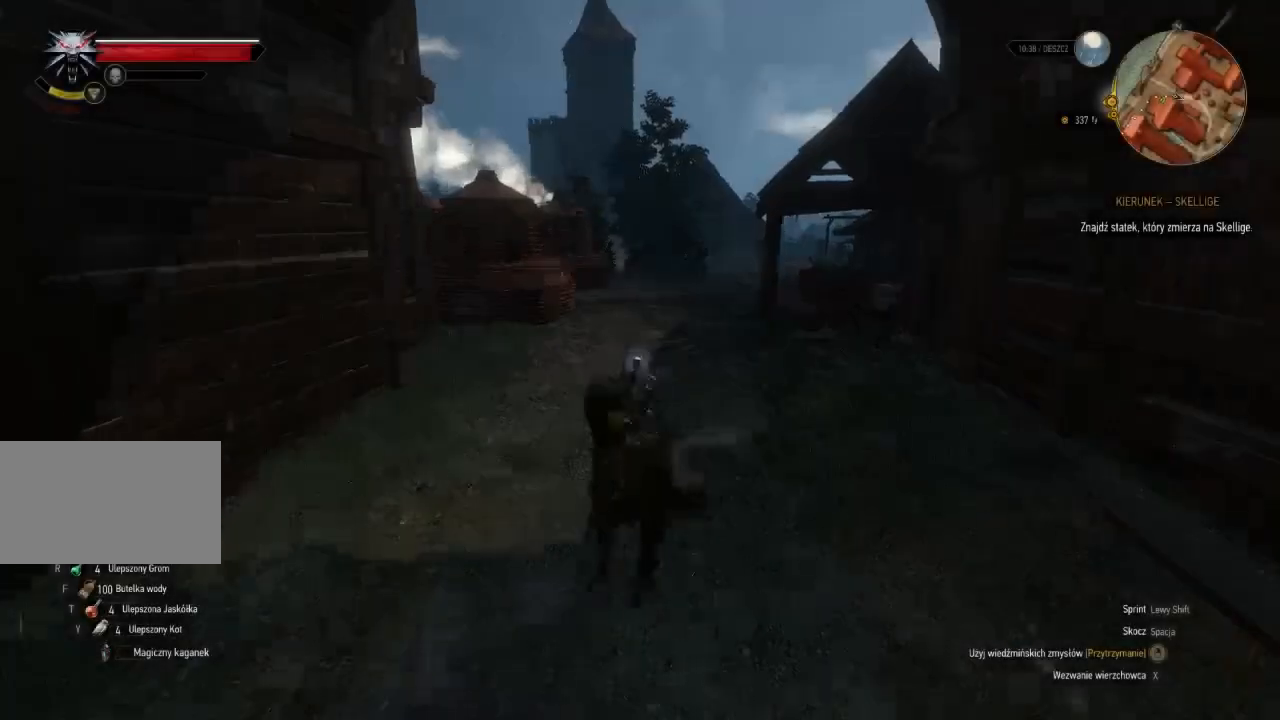
{"keys": ["w"], "mouse": [], "events": [[120, "w", "down"]]}
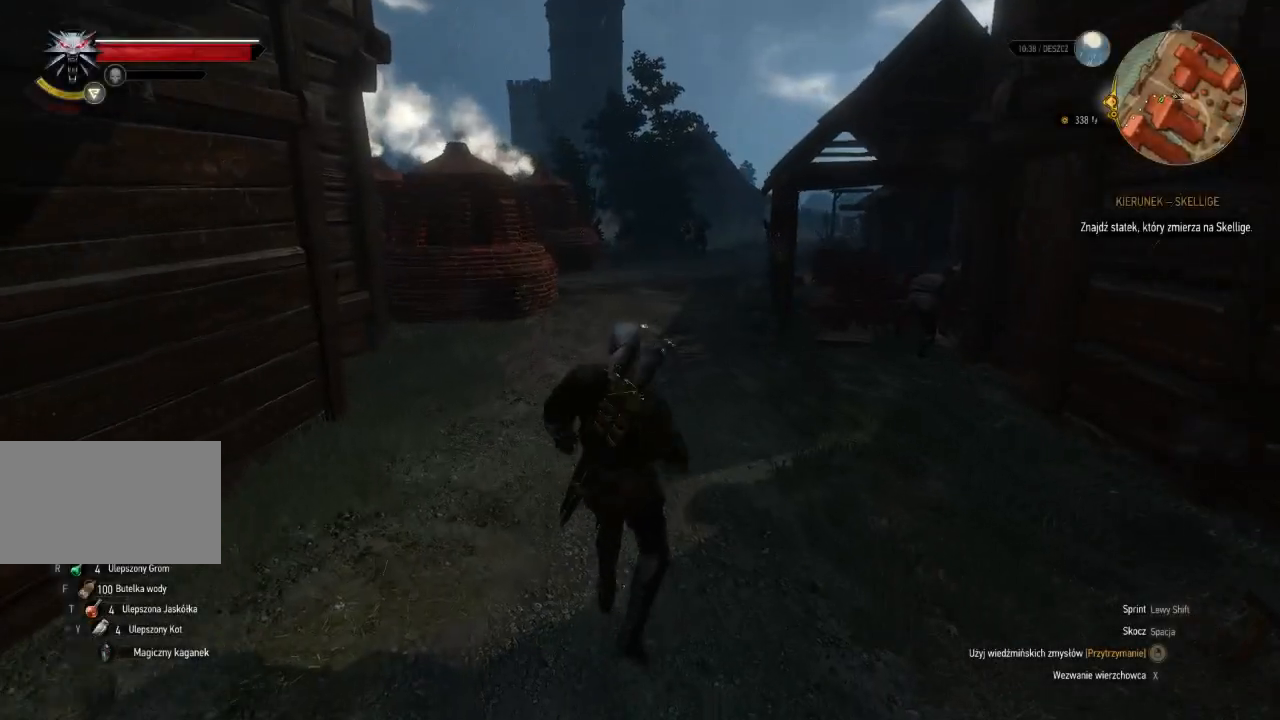
{"keys": ["w"], "mouse": [], "events": []}
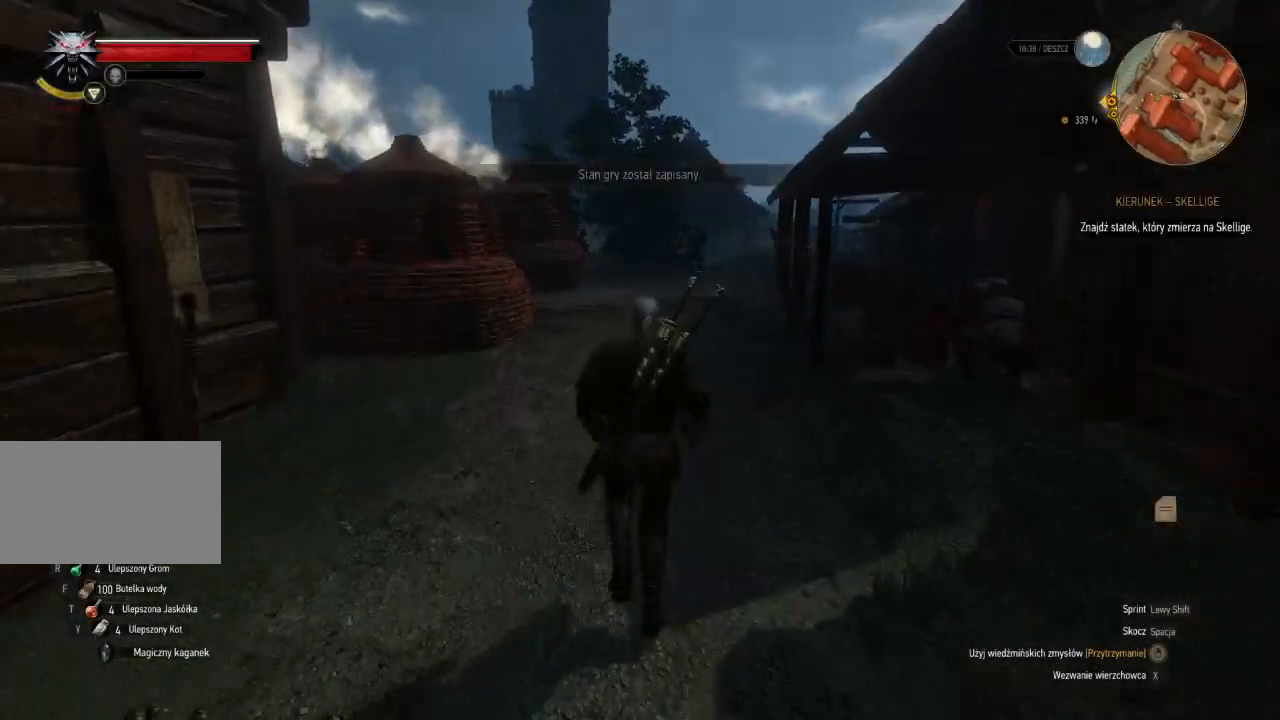
{"keys": ["shift", "w"], "mouse": [], "events": [[280, "shift", "down"]]}
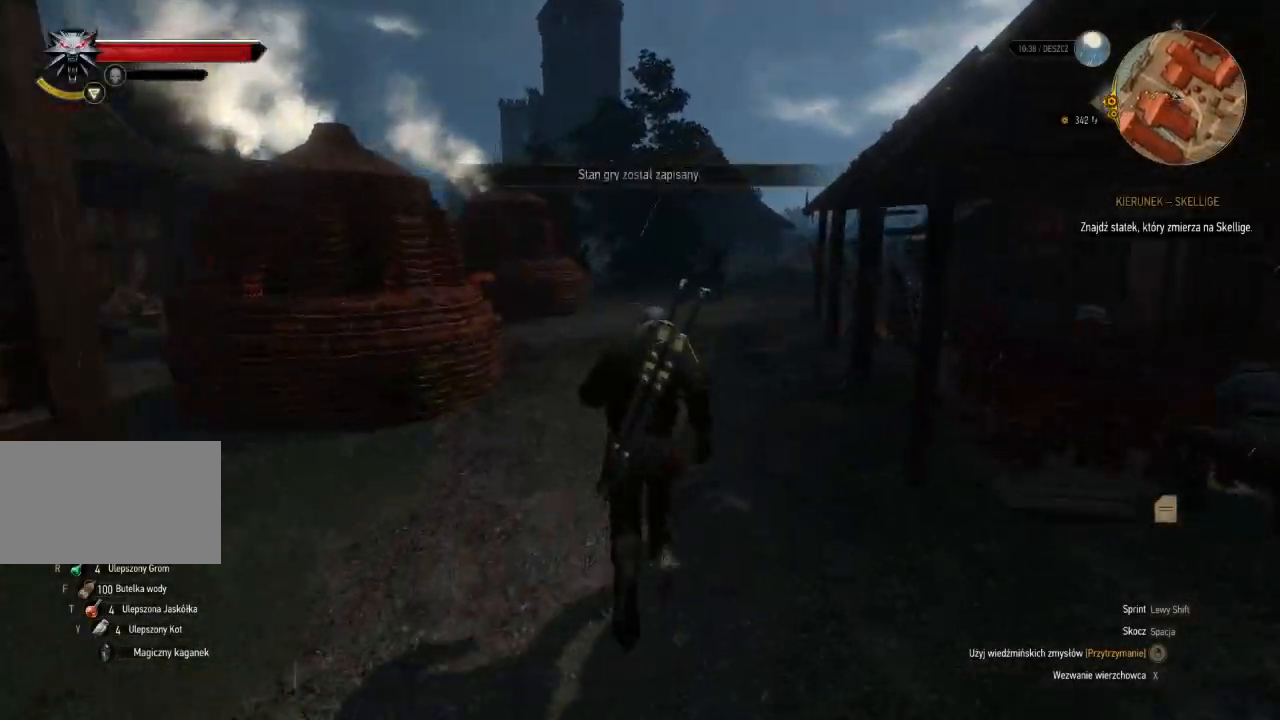
{"keys": ["shift", "w"], "mouse": [], "events": []}